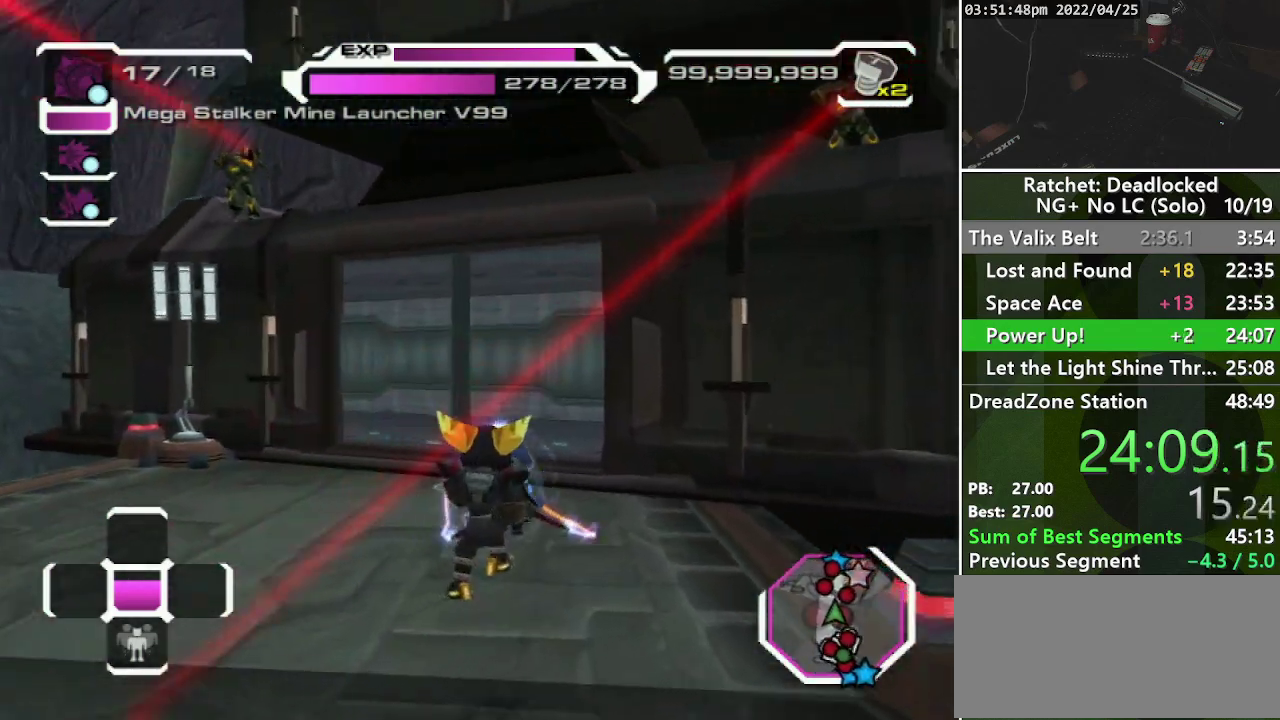
Gameplay with a controller (PlayStation layout); each line is a JSON object with the inputs held at the frame after it. "events" lists button and stick changes between this image and that frame as [ms after this image, input, new state], when the widget could be followed in between. Not read: L3 R3.
{"buttons": [], "left_stick": "up-left", "right_stick": "center", "events": [[33, "right_stick", "right"], [133, "right_stick", "up-right"], [200, "right_stick", "center"], [317, "right_stick", "left"], [400, "left_stick", "up-left"], [433, "right_stick", "center"]]}
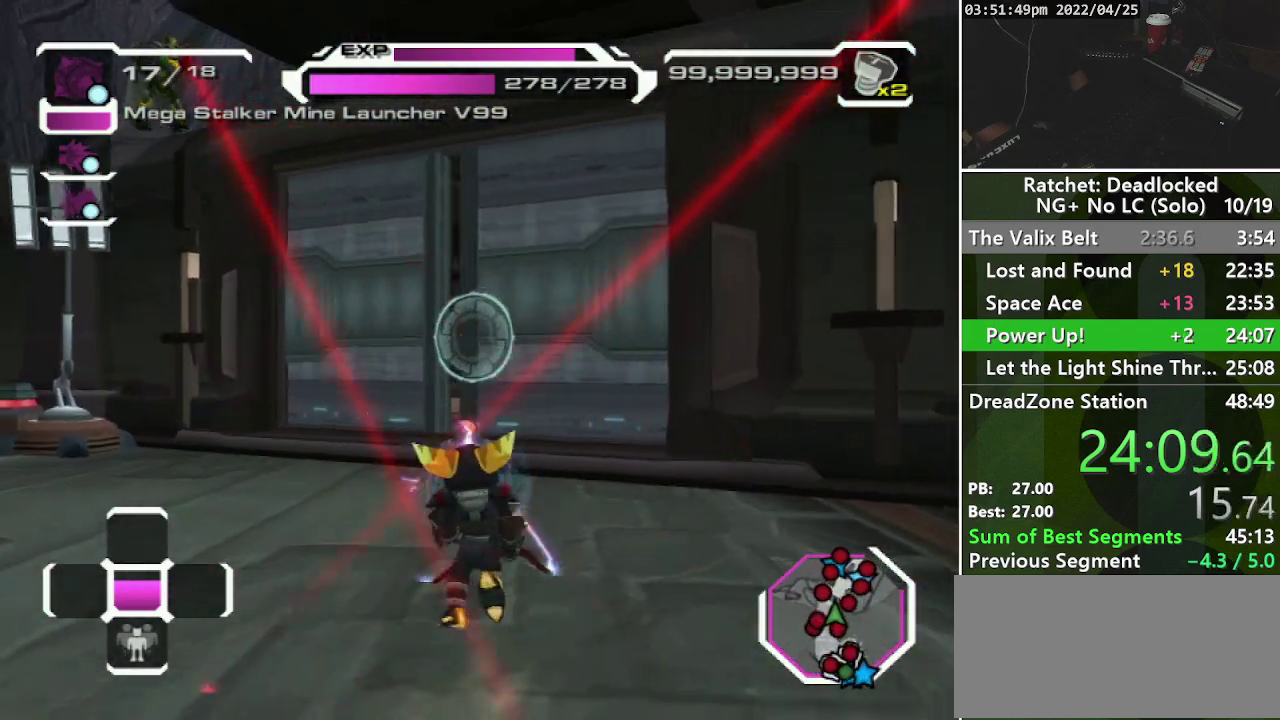
{"buttons": [], "left_stick": "up", "right_stick": "center", "events": [[117, "left_stick", "up"], [283, "L2", "down"], [350, "L2", "up"], [433, "L2", "down"], [500, "L2", "up"]]}
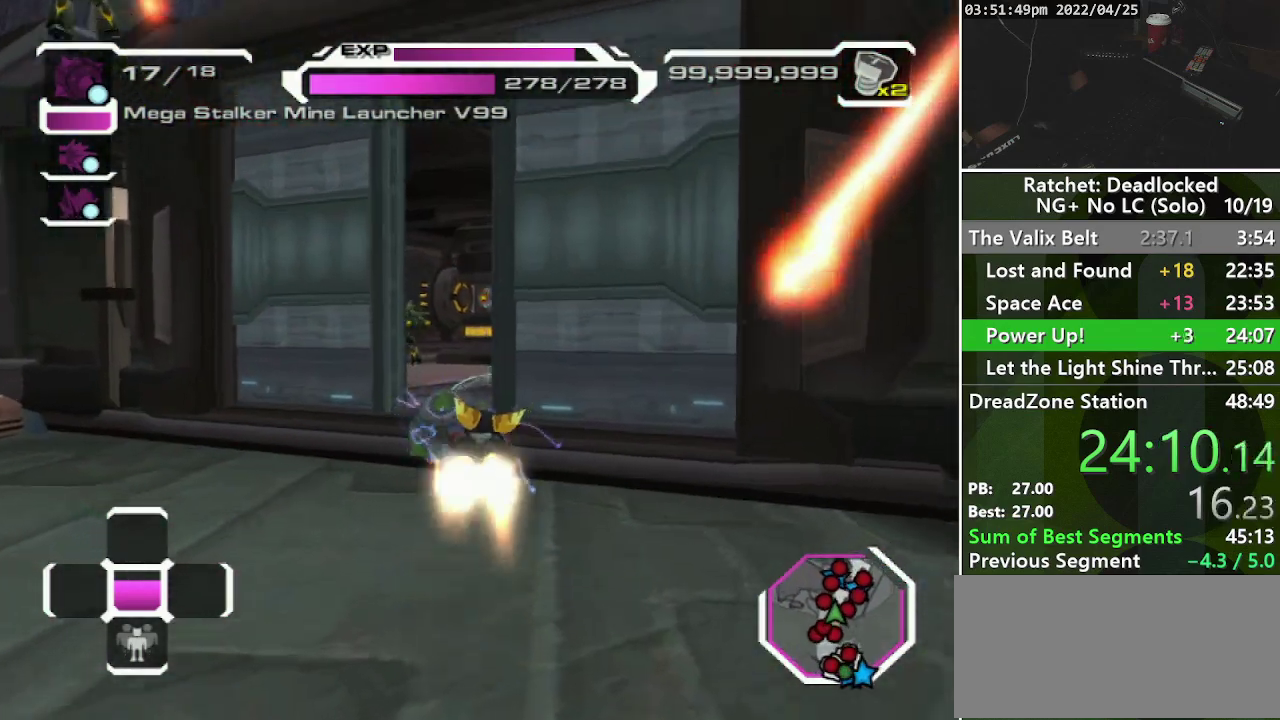
{"buttons": [], "left_stick": "up", "right_stick": "center", "events": [[100, "left_stick", "up-left"], [233, "R1", "down"], [383, "R1", "up"], [400, "left_stick", "up"]]}
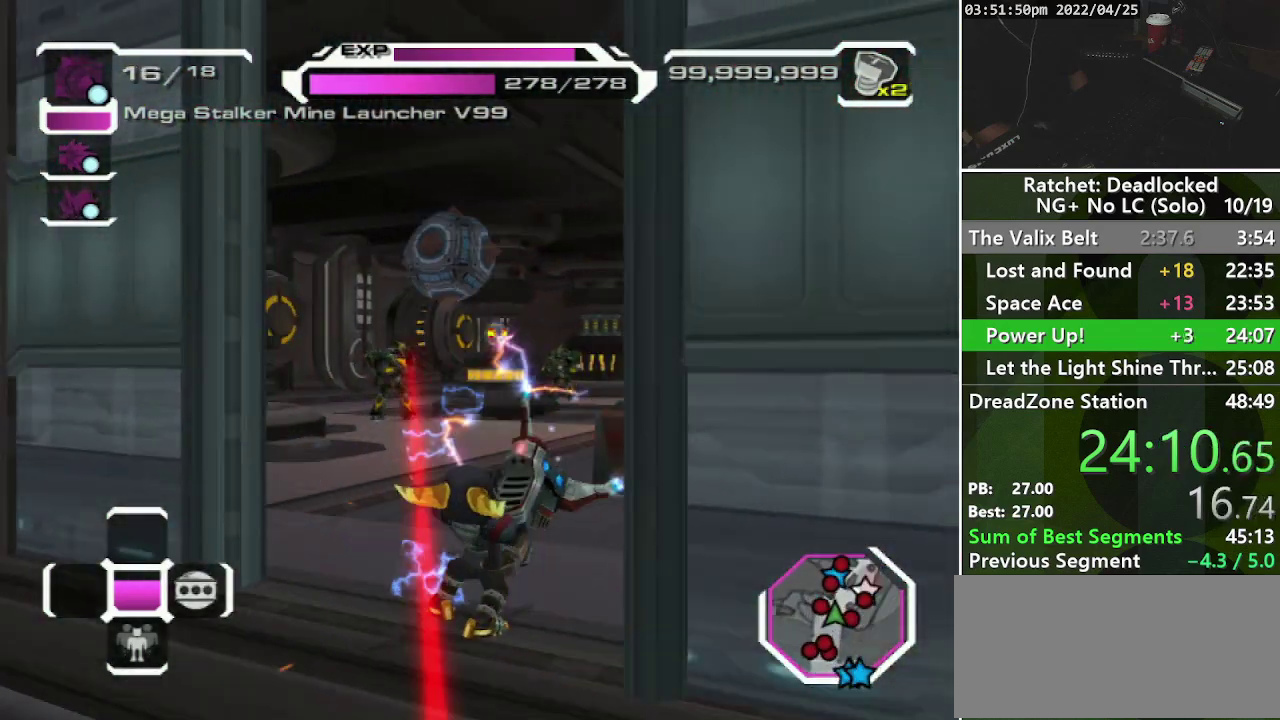
{"buttons": [], "left_stick": "up-left", "right_stick": "center", "events": [[83, "right_stick", "right"], [300, "left_stick", "up-left"], [317, "right_stick", "center"]]}
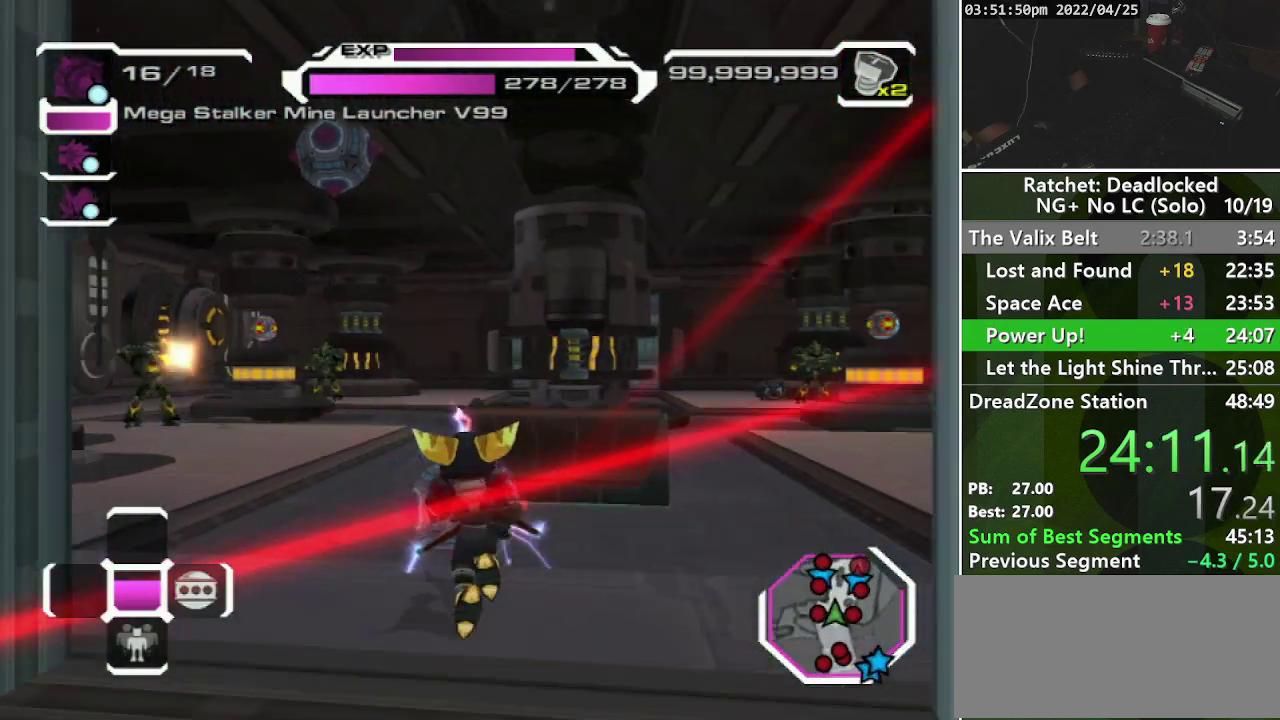
{"buttons": [], "left_stick": "up", "right_stick": "right", "events": [[433, "left_stick", "up"], [467, "right_stick", "right"]]}
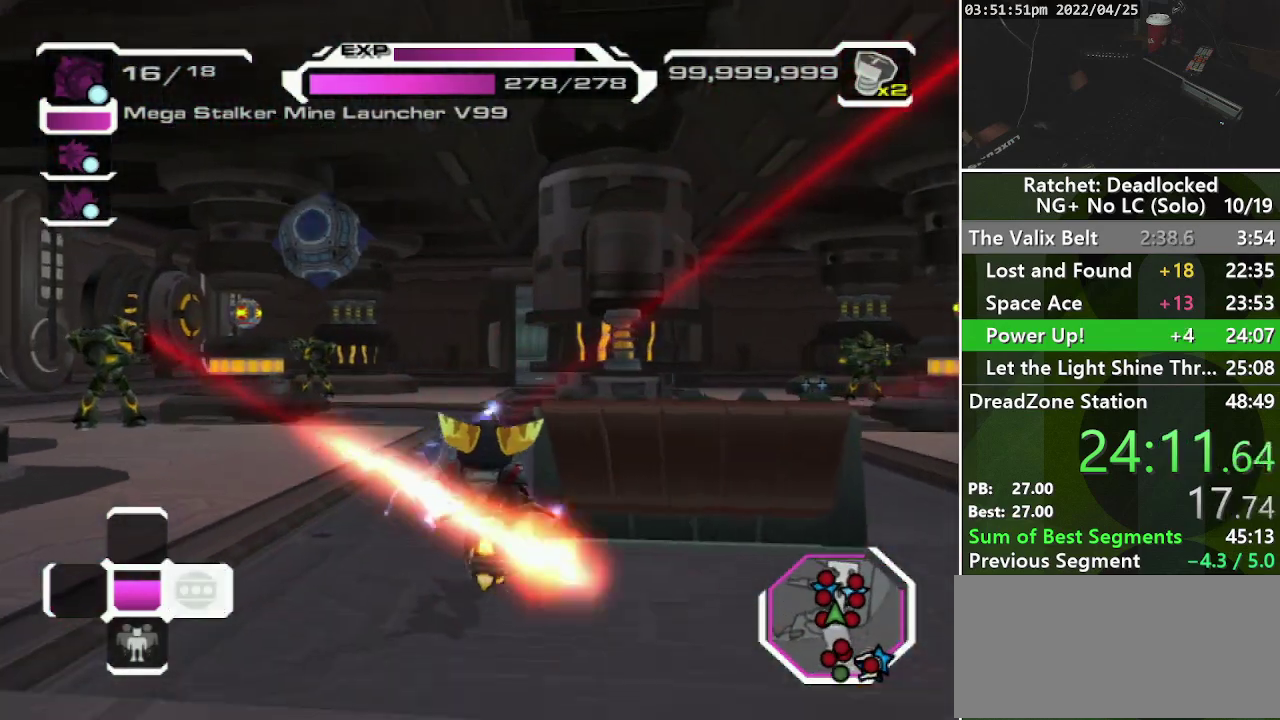
{"buttons": [], "left_stick": "up", "right_stick": "center", "events": [[50, "right_stick", "center"], [83, "L2", "down"], [133, "L2", "up"], [217, "L2", "down"], [333, "L2", "up"]]}
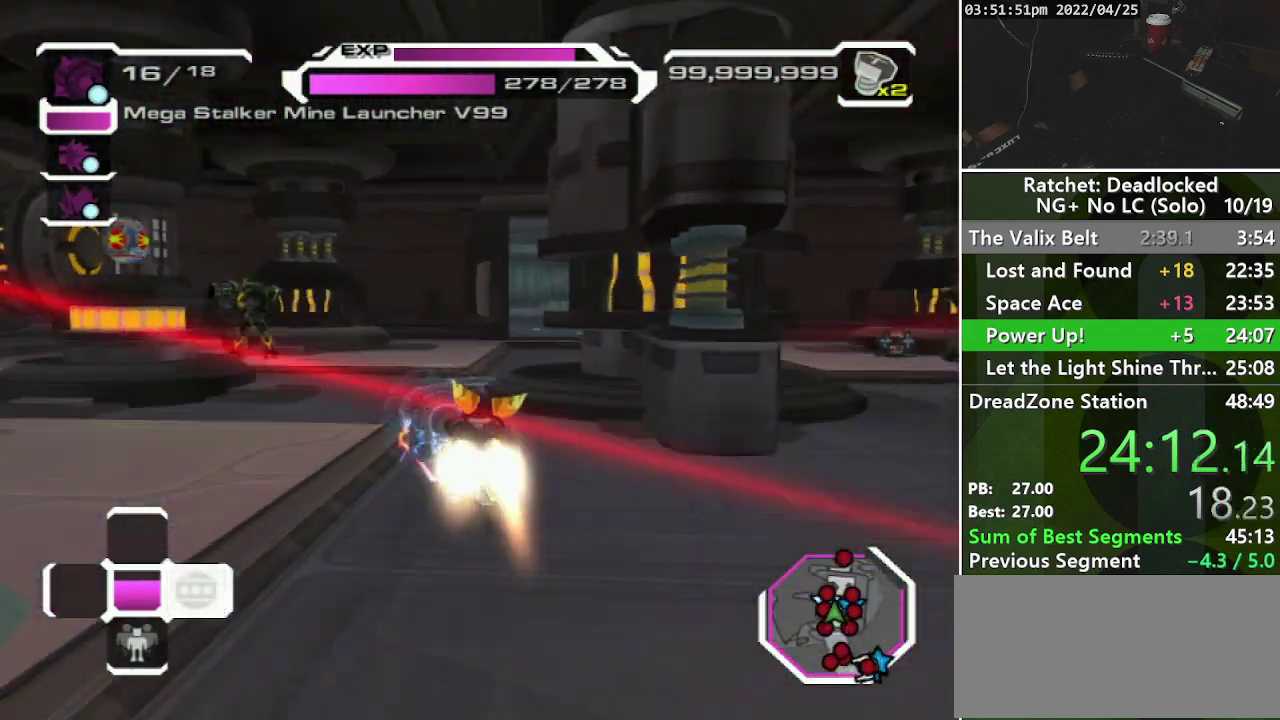
{"buttons": [], "left_stick": "up", "right_stick": "center", "events": [[233, "left_stick", "up-right"], [450, "left_stick", "up"]]}
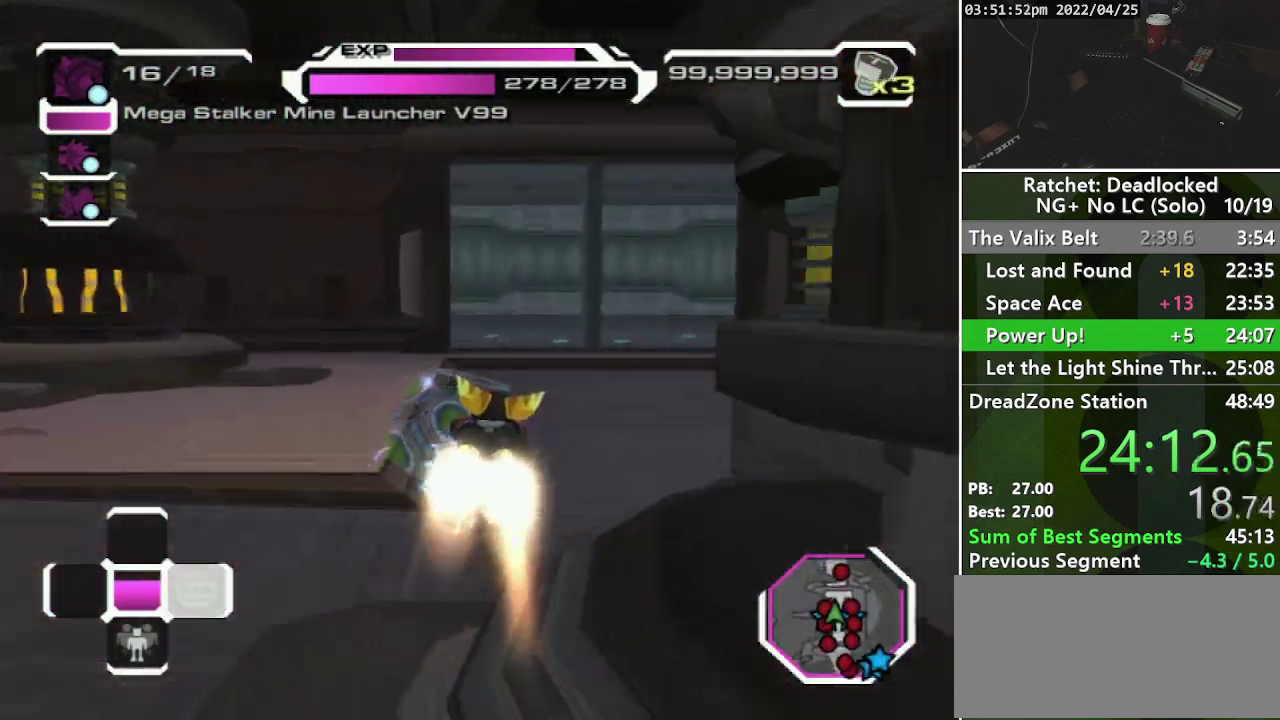
{"buttons": [], "left_stick": "up", "right_stick": "center", "events": []}
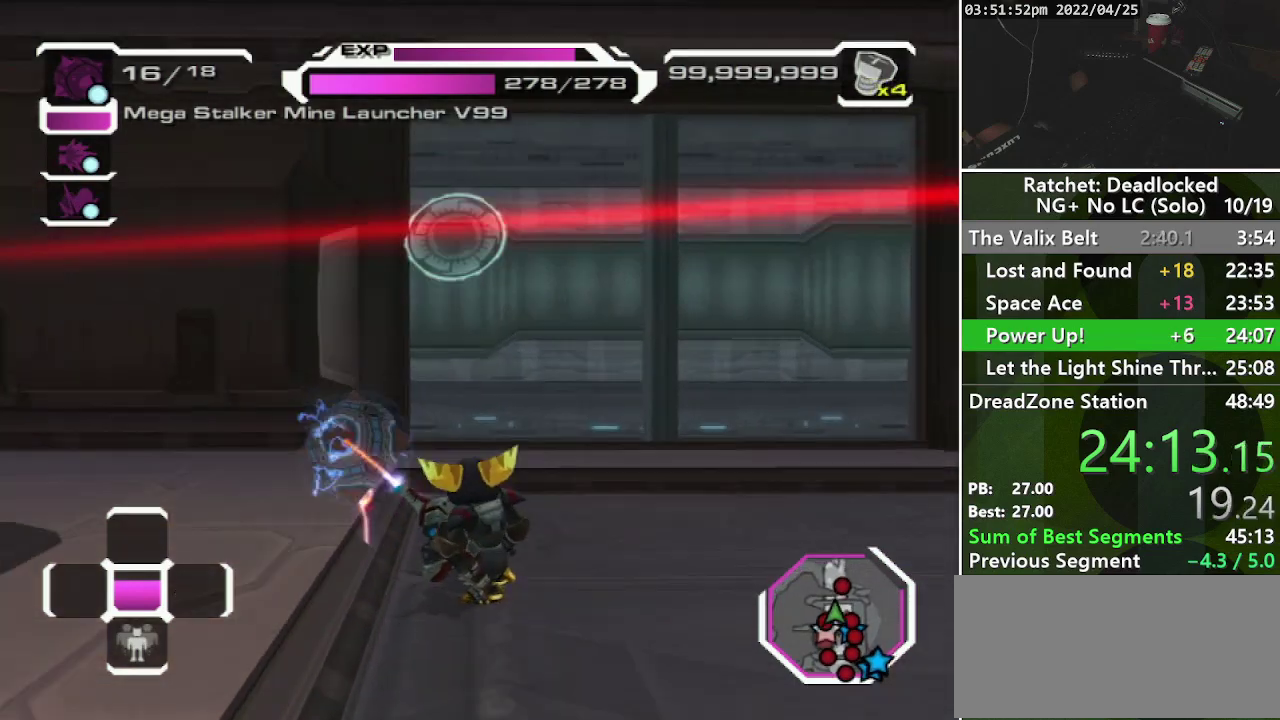
{"buttons": [], "left_stick": "up", "right_stick": "down-right", "events": [[67, "right_stick", "down-right"]]}
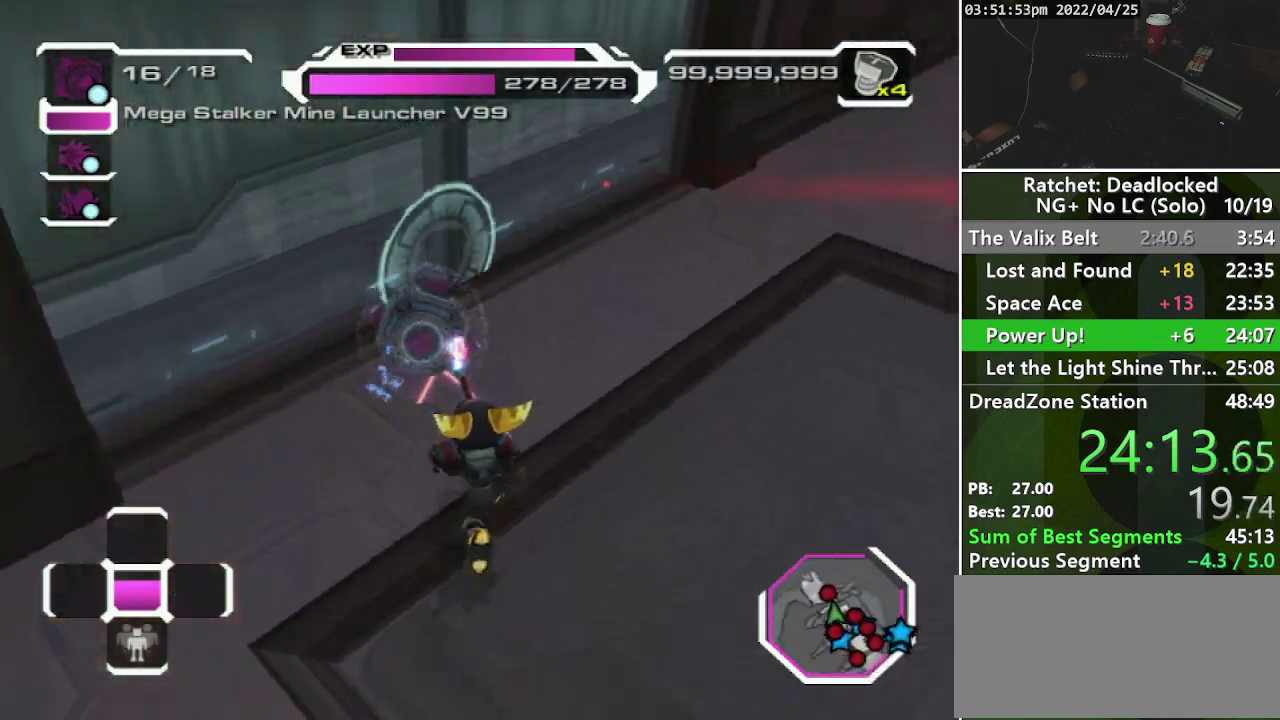
{"buttons": [], "left_stick": "down-left", "right_stick": "center", "events": [[233, "left_stick", "up-left"], [350, "left_stick", "left"], [383, "right_stick", "center"], [400, "left_stick", "down-left"]]}
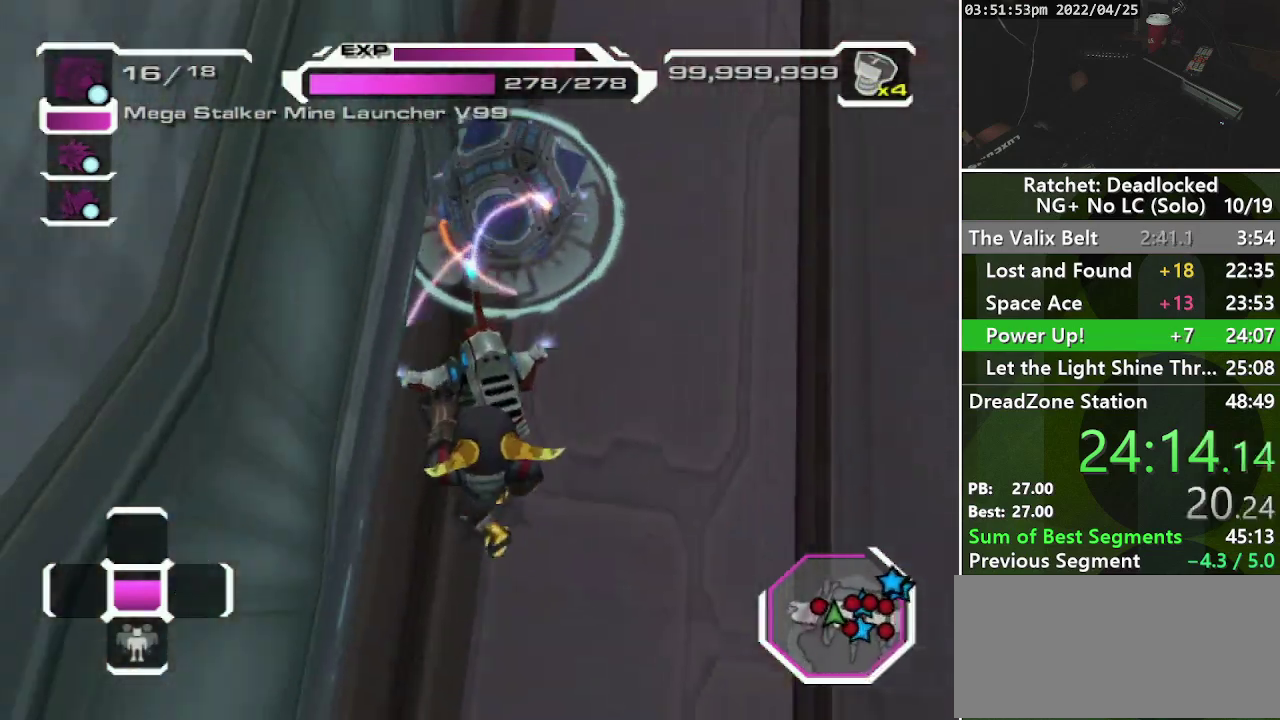
{"buttons": [], "left_stick": "down", "right_stick": "center", "events": [[83, "right_stick", "down-right"], [300, "left_stick", "left"], [400, "left_stick", "down-left"], [400, "right_stick", "center"], [467, "left_stick", "down"]]}
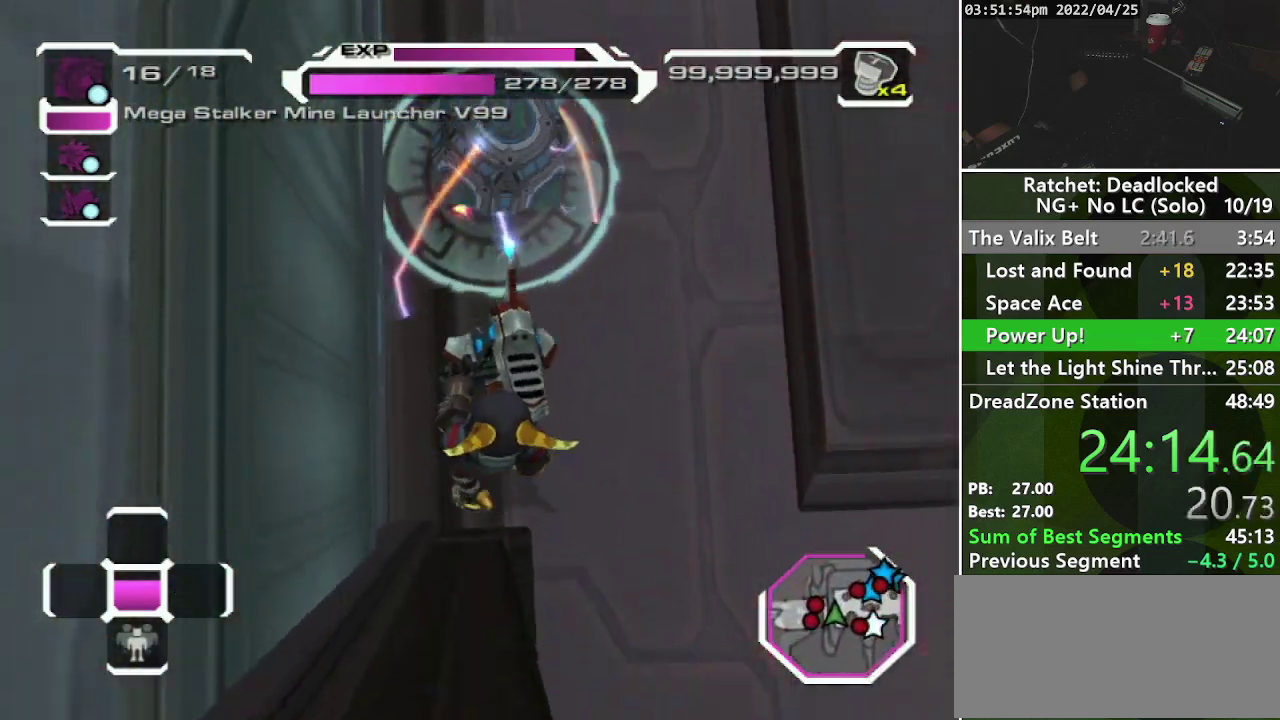
{"buttons": [], "left_stick": "up", "right_stick": "center", "events": [[33, "left_stick", "center"], [200, "R1", "down"], [317, "R1", "up"], [400, "left_stick", "up"]]}
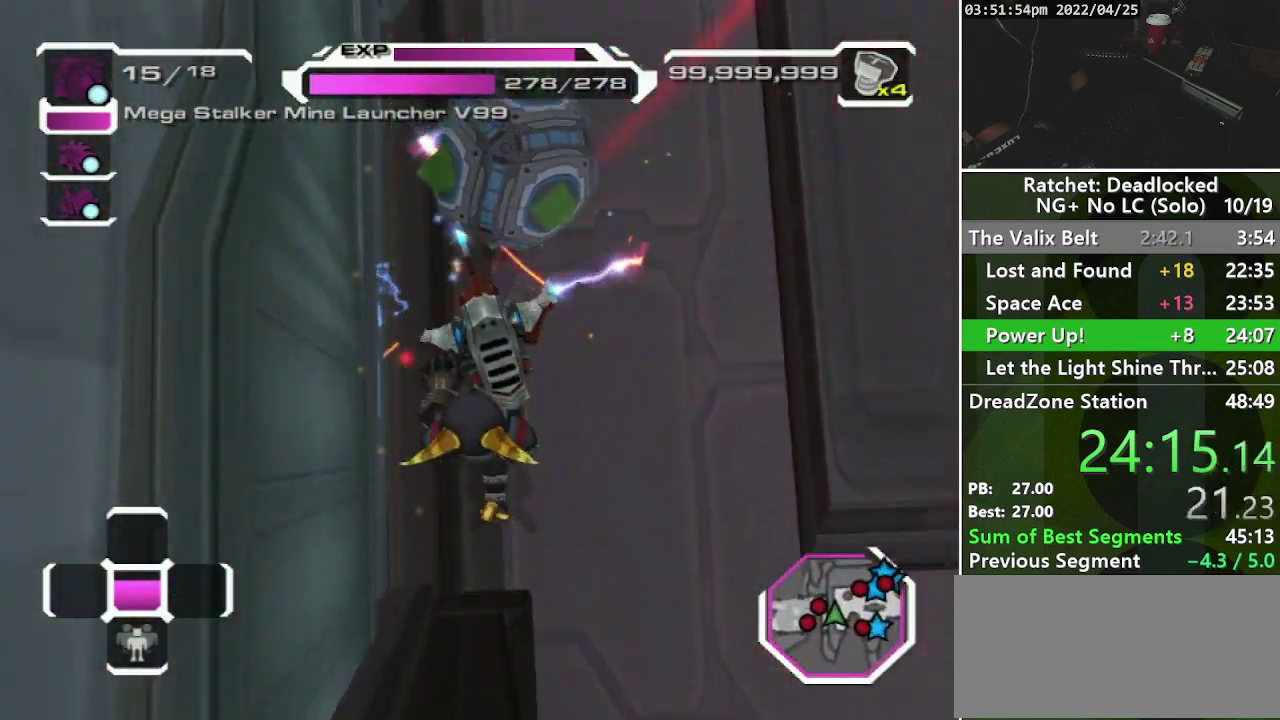
{"buttons": [], "left_stick": "left", "right_stick": "center", "events": [[183, "left_stick", "up-left"], [267, "left_stick", "left"]]}
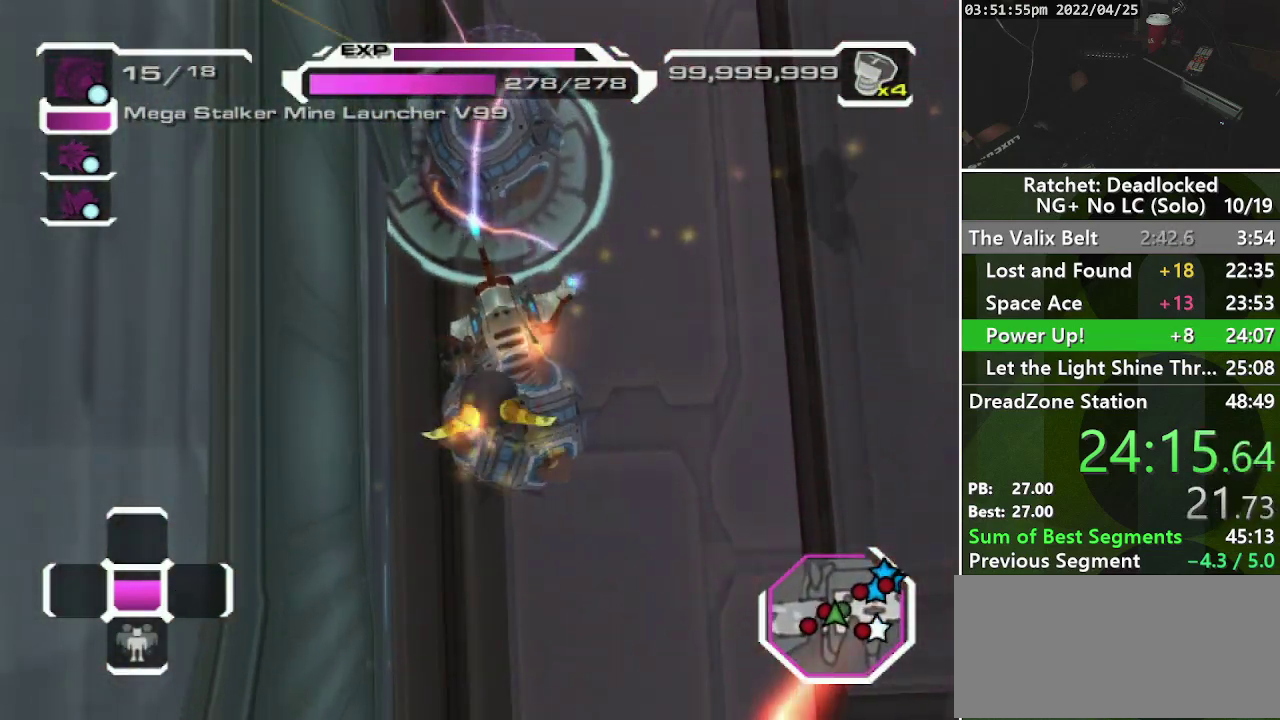
{"buttons": [], "left_stick": "left", "right_stick": "center", "events": [[250, "CROSS", "down"], [417, "CROSS", "up"]]}
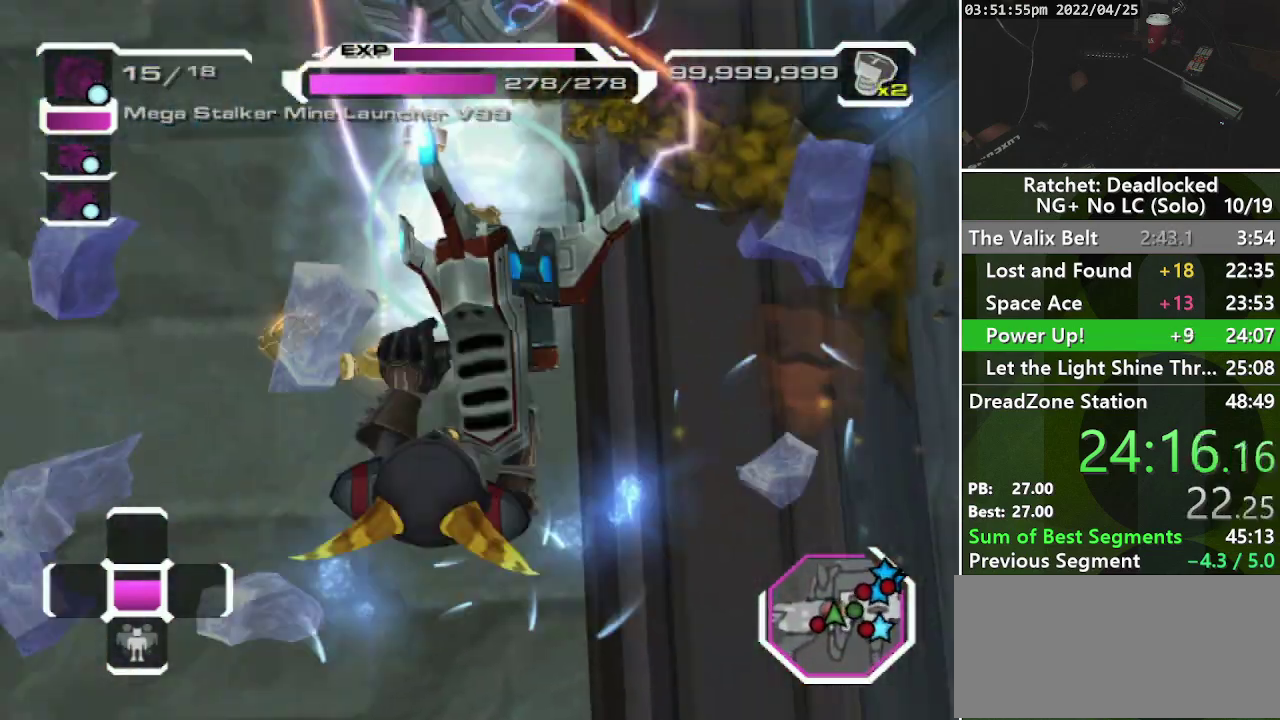
{"buttons": [], "left_stick": "up", "right_stick": "up-left", "events": [[33, "left_stick", "up-left"], [83, "right_stick", "up-left"], [283, "left_stick", "up"]]}
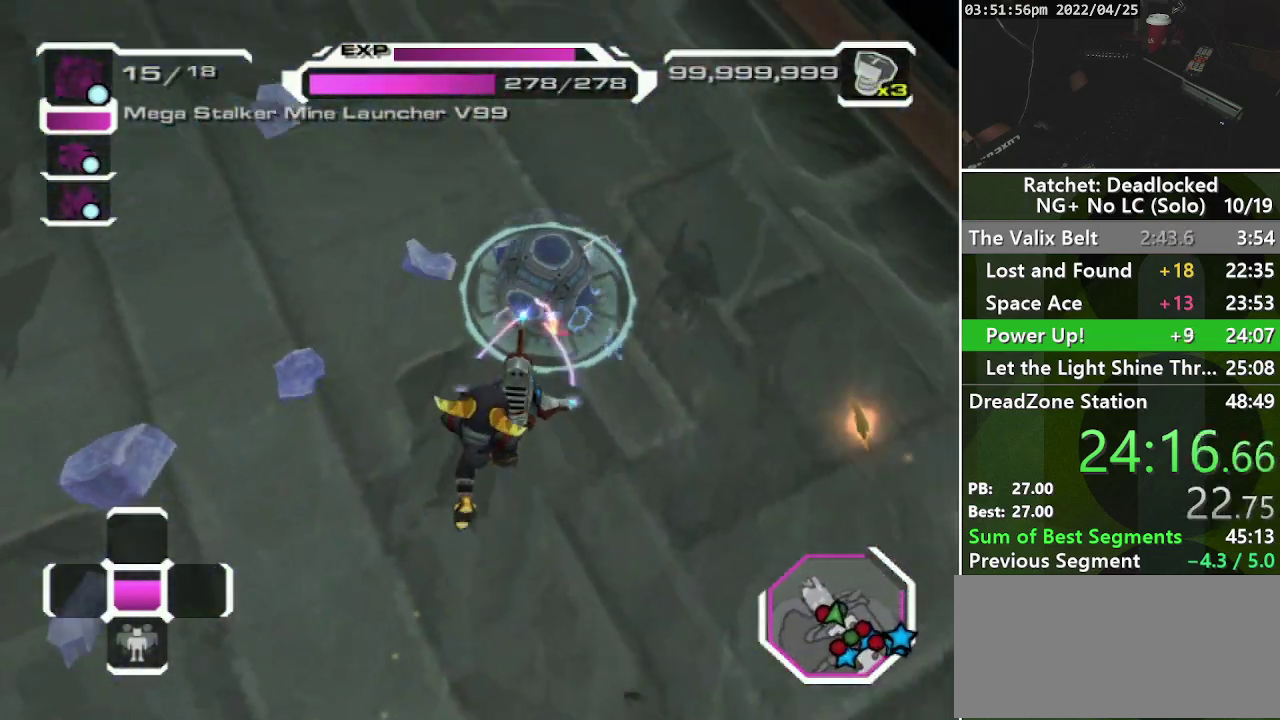
{"buttons": [], "left_stick": "up", "right_stick": "left", "events": [[333, "right_stick", "center"], [450, "right_stick", "left"]]}
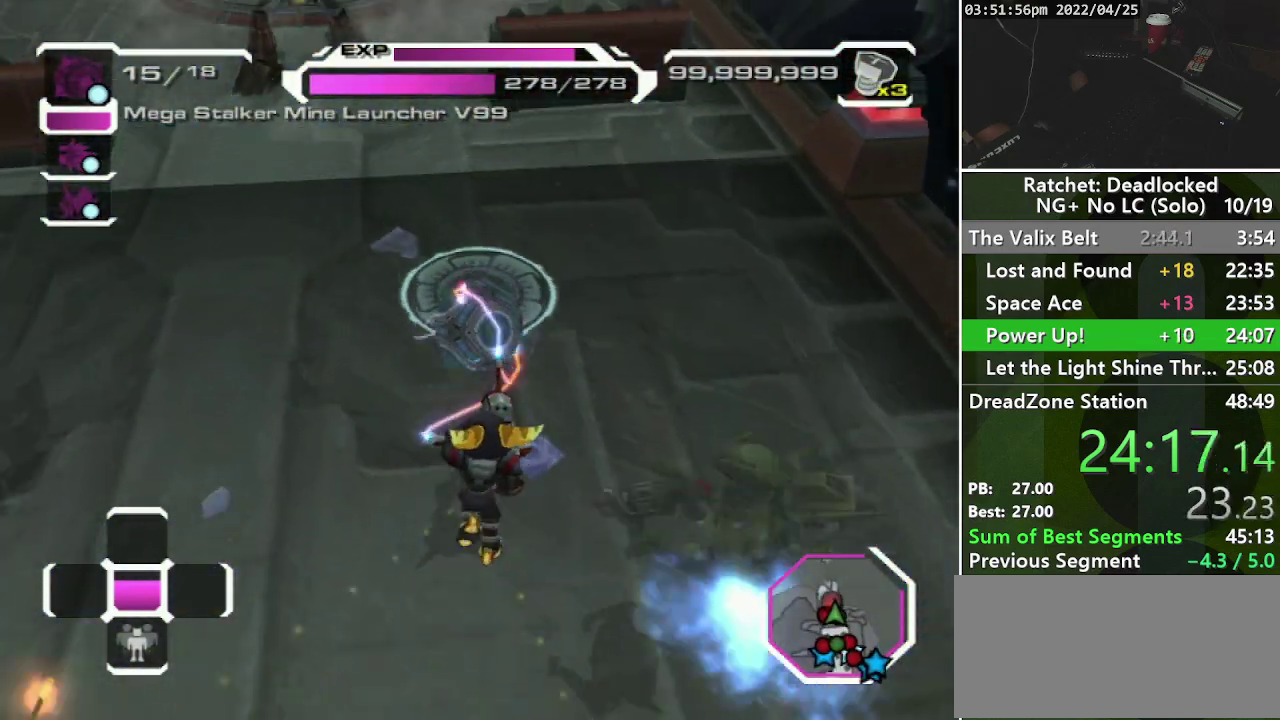
{"buttons": ["R2"], "left_stick": "up-left", "right_stick": "center", "events": [[17, "right_stick", "up-left"], [50, "L2", "down"], [133, "L2", "up"], [133, "right_stick", "center"], [217, "L2", "down"], [300, "L2", "up"], [300, "left_stick", "up-left"], [500, "R2", "down"]]}
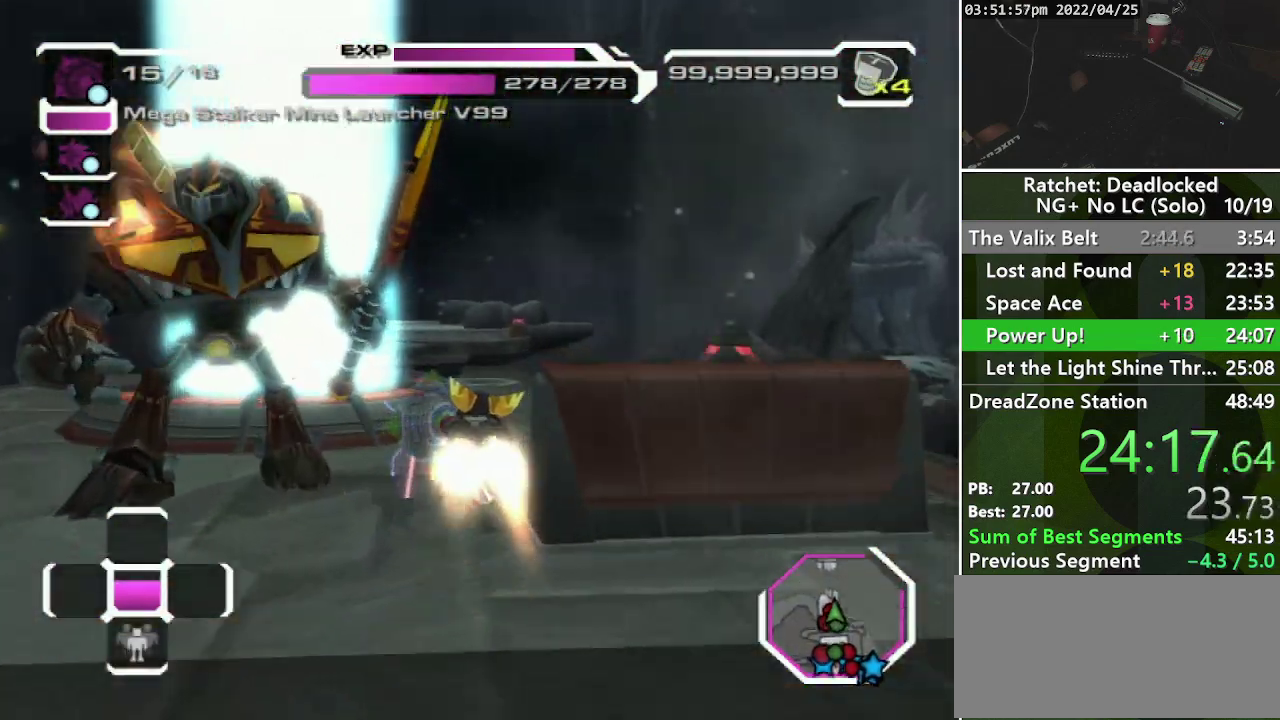
{"buttons": [], "left_stick": "left", "right_stick": "center", "events": [[100, "right_stick", "up"], [250, "left_stick", "left"], [267, "right_stick", "center"], [283, "R2", "up"]]}
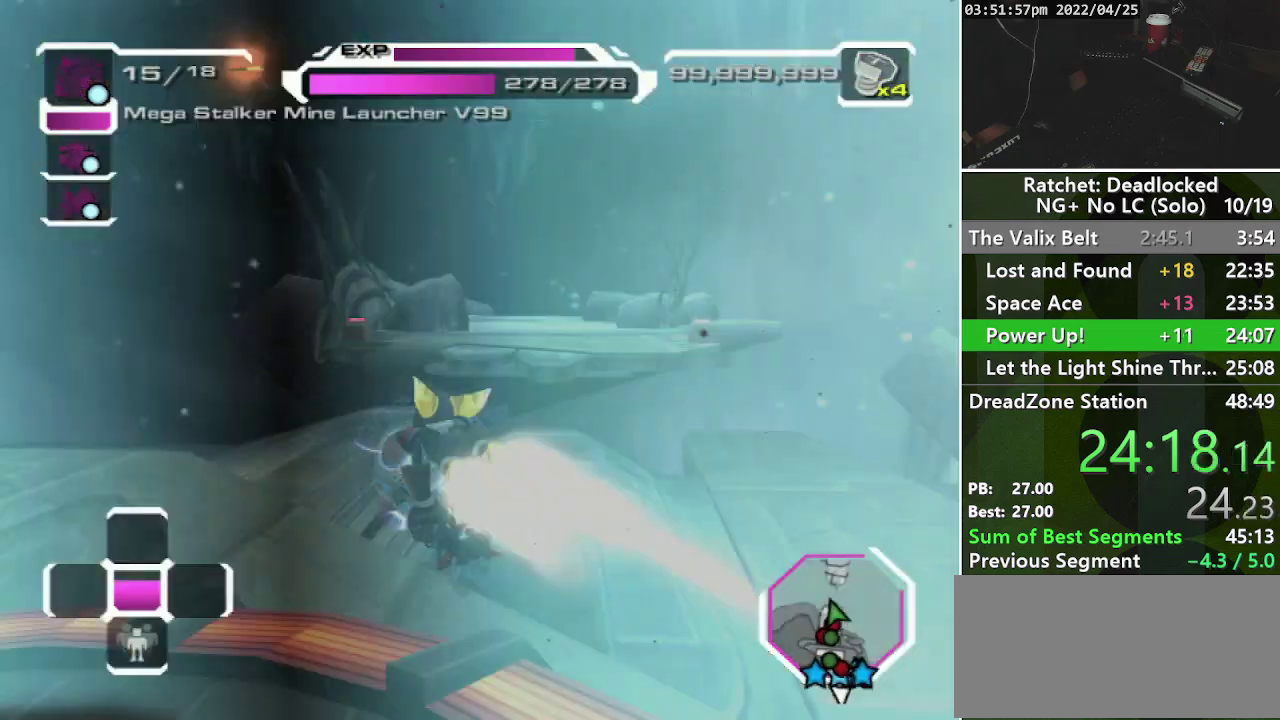
{"buttons": [], "left_stick": "center", "right_stick": "center", "events": [[367, "left_stick", "center"]]}
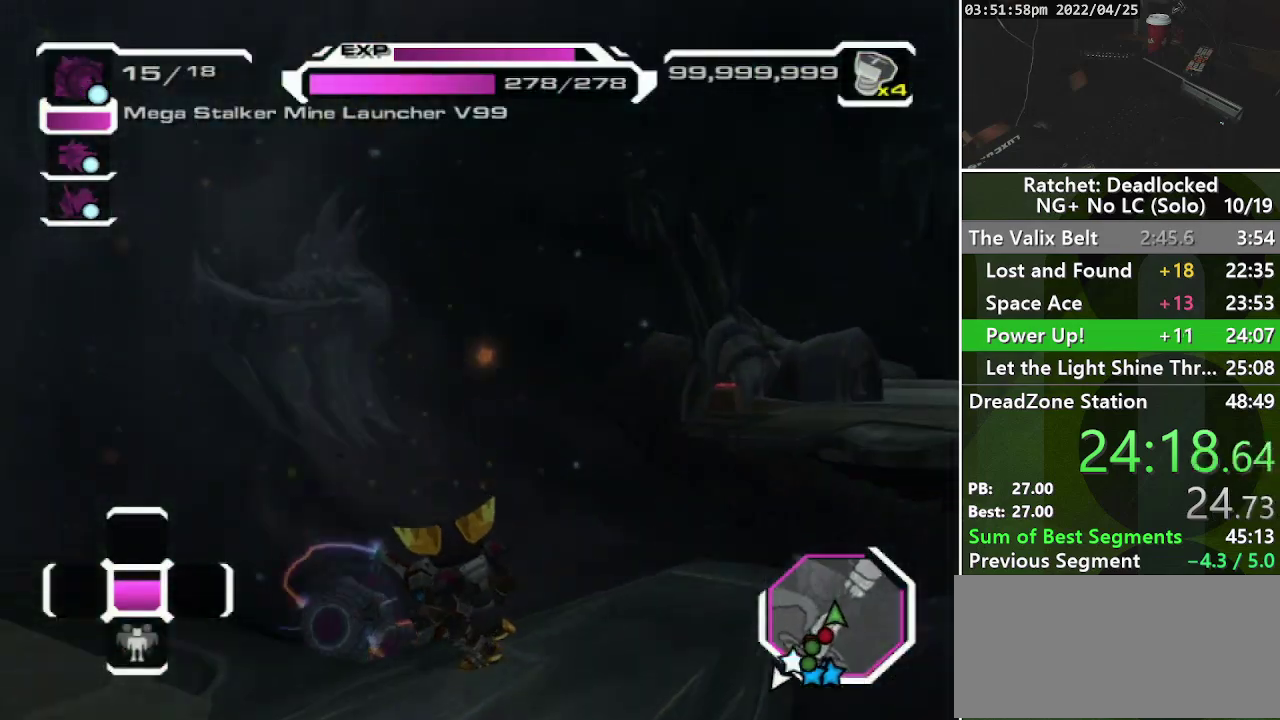
{"buttons": [], "left_stick": "center", "right_stick": "center", "events": []}
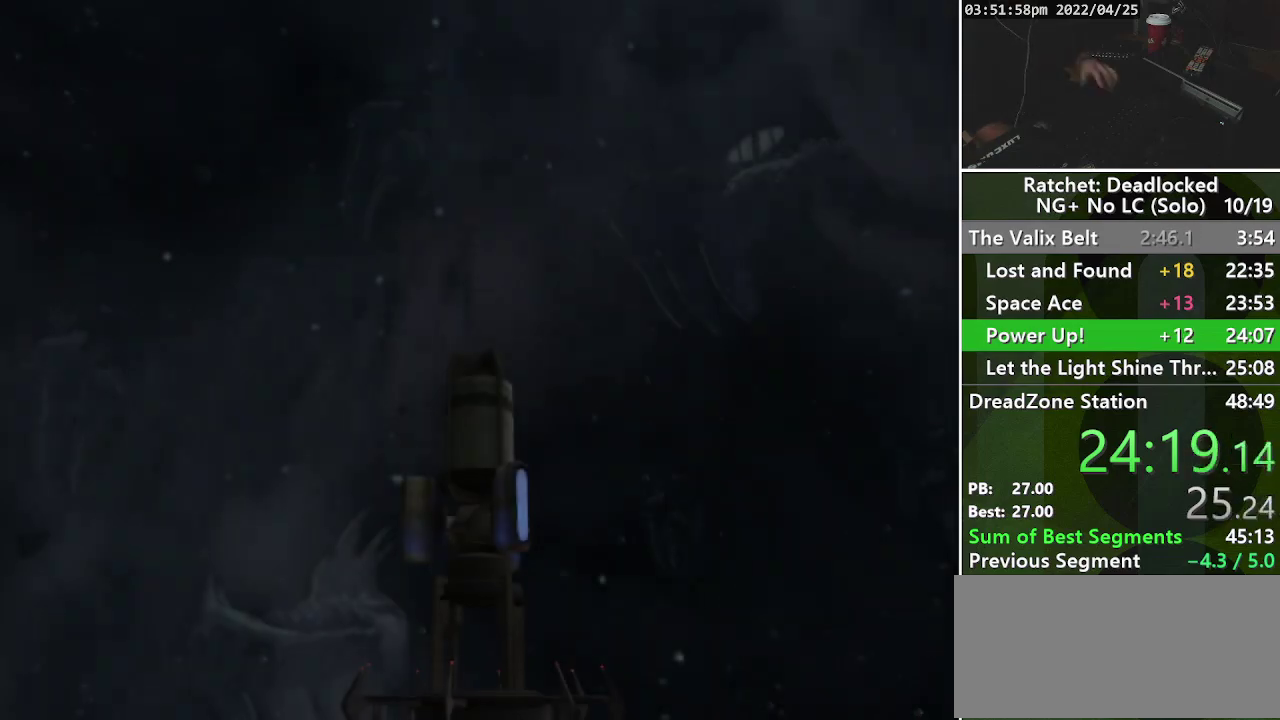
{"buttons": ["CROSS"], "left_stick": "center", "right_stick": "center", "events": [[33, "CROSS", "down"], [133, "CROSS", "up"], [200, "CROSS", "down"], [267, "CROSS", "up"], [333, "CROSS", "down"]]}
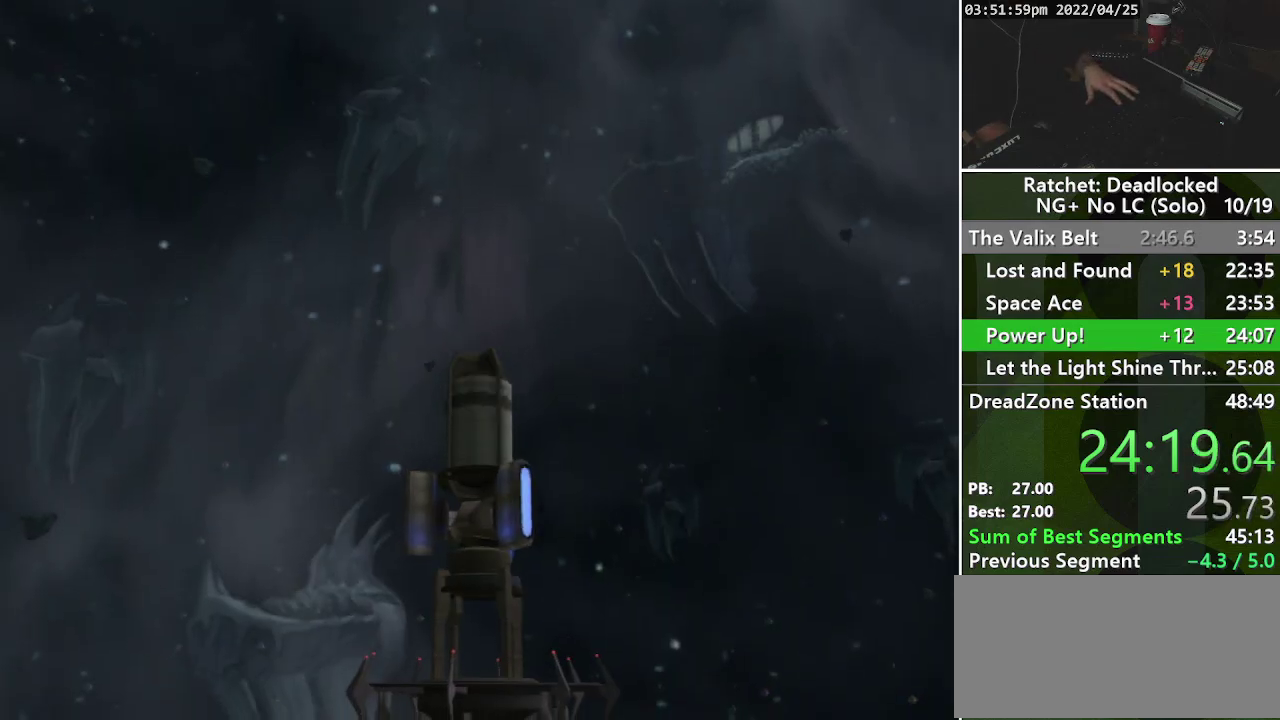
{"buttons": ["CROSS"], "left_stick": "center", "right_stick": "center", "events": [[67, "CROSS", "up"], [167, "START", "down"], [333, "START", "up"], [433, "CROSS", "down"]]}
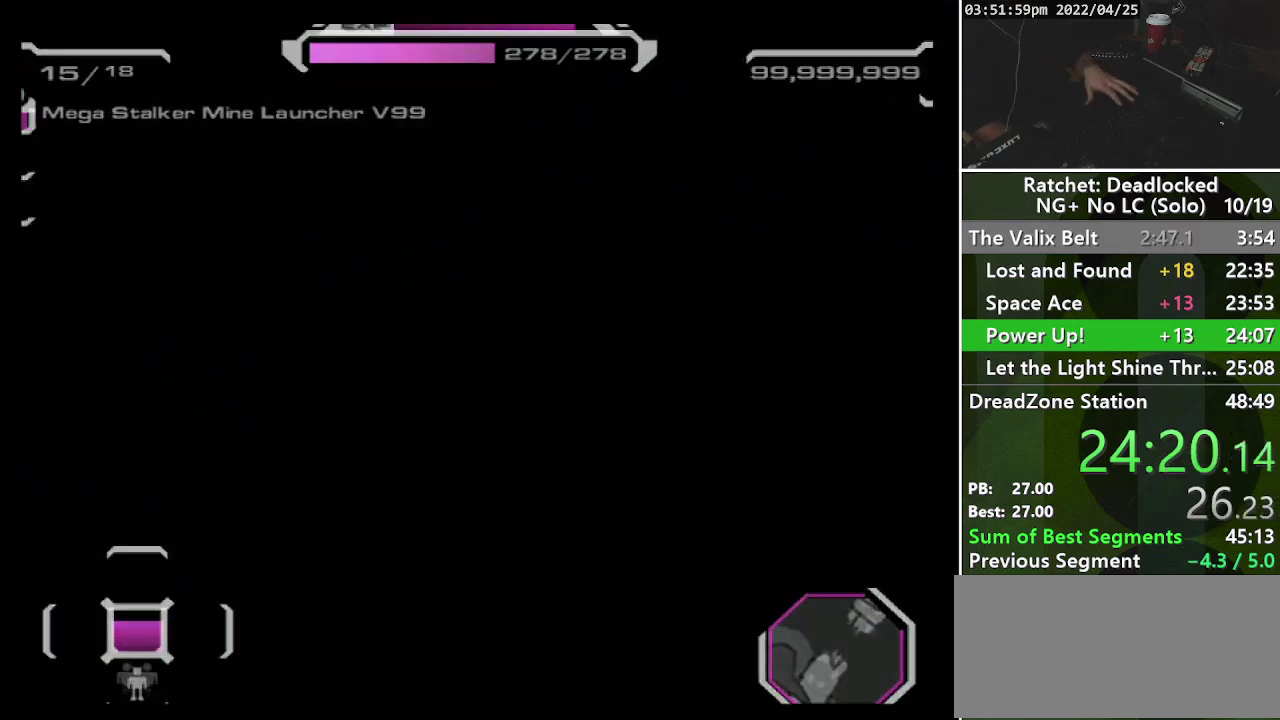
{"buttons": [], "left_stick": "center", "right_stick": "center", "events": [[17, "CROSS", "up"], [83, "CROSS", "down"], [167, "CROSS", "up"], [233, "CROSS", "down"], [300, "CROSS", "up"], [383, "CROSS", "down"], [467, "CROSS", "up"]]}
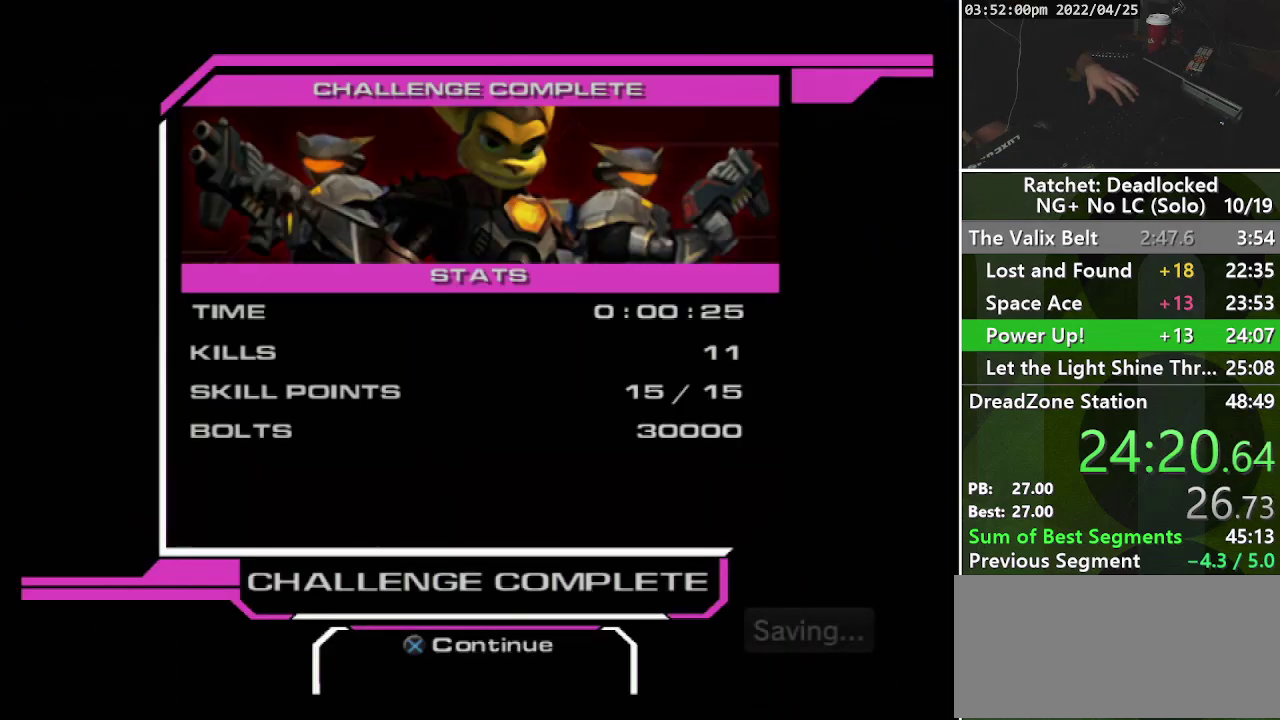
{"buttons": [], "left_stick": "center", "right_stick": "center", "events": [[17, "CROSS", "down"], [133, "CROSS", "up"]]}
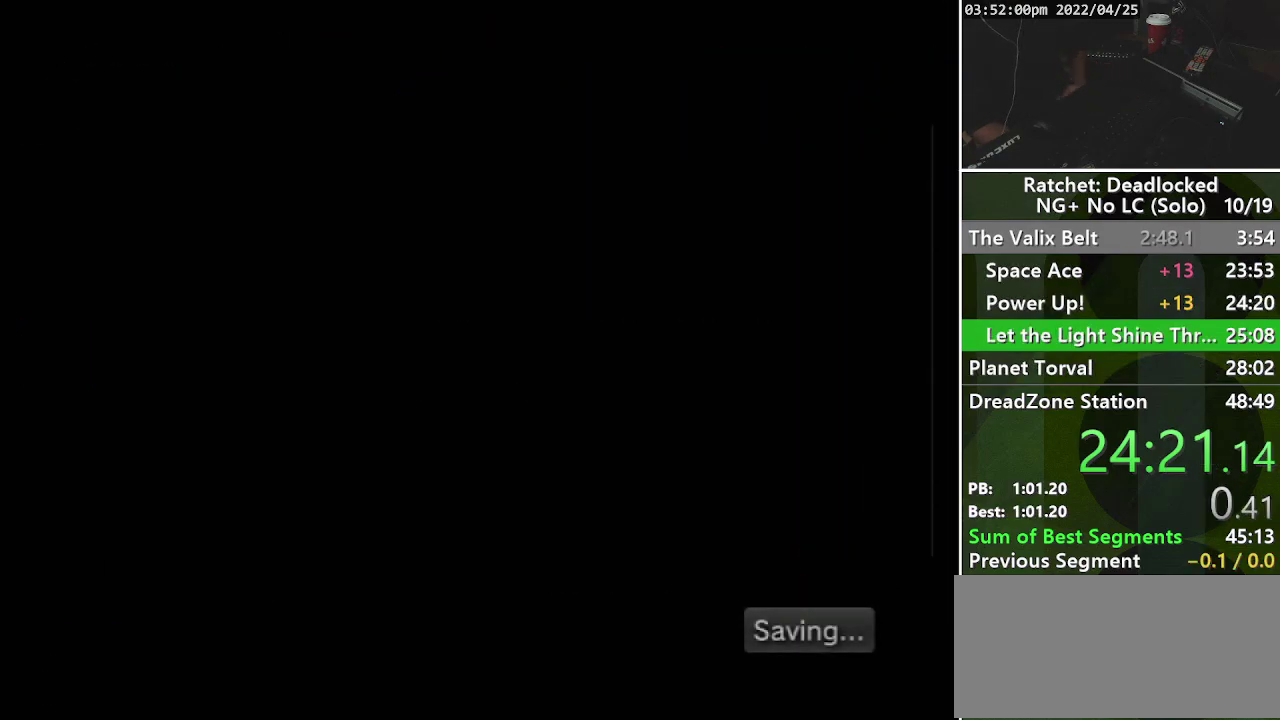
{"buttons": [], "left_stick": "up", "right_stick": "center", "events": [[500, "left_stick", "up"]]}
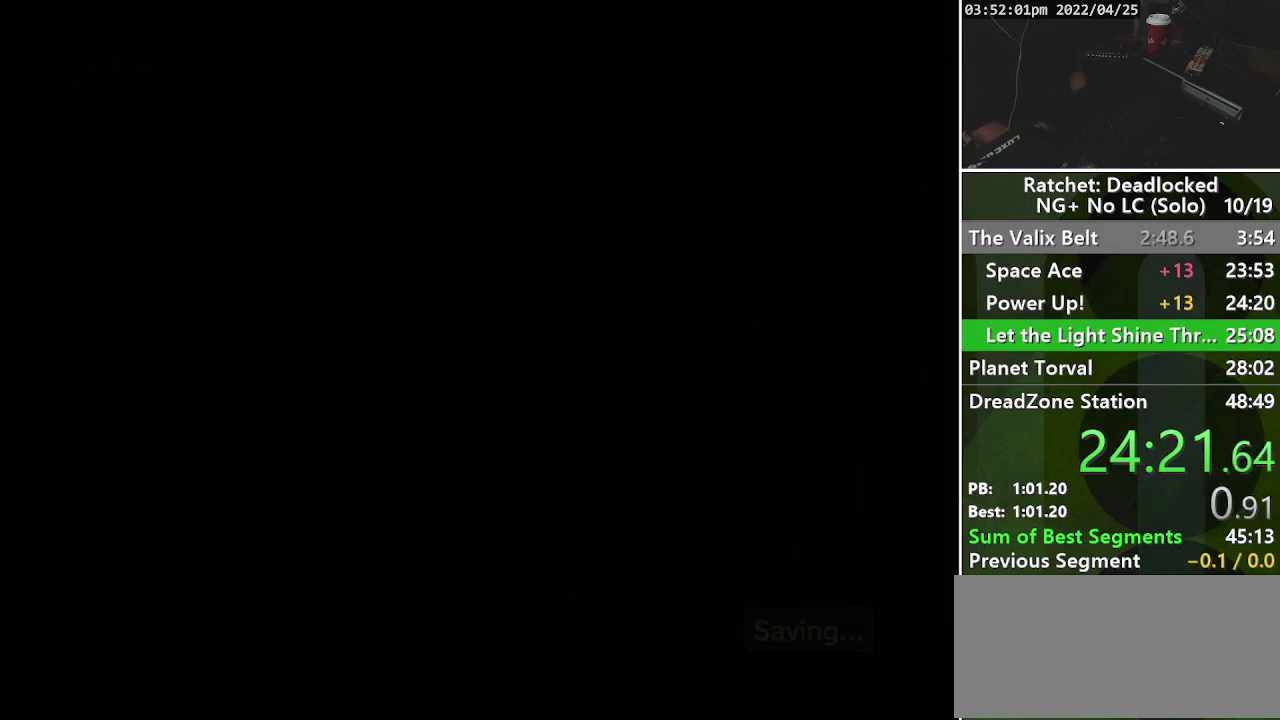
{"buttons": [], "left_stick": "up", "right_stick": "center", "events": []}
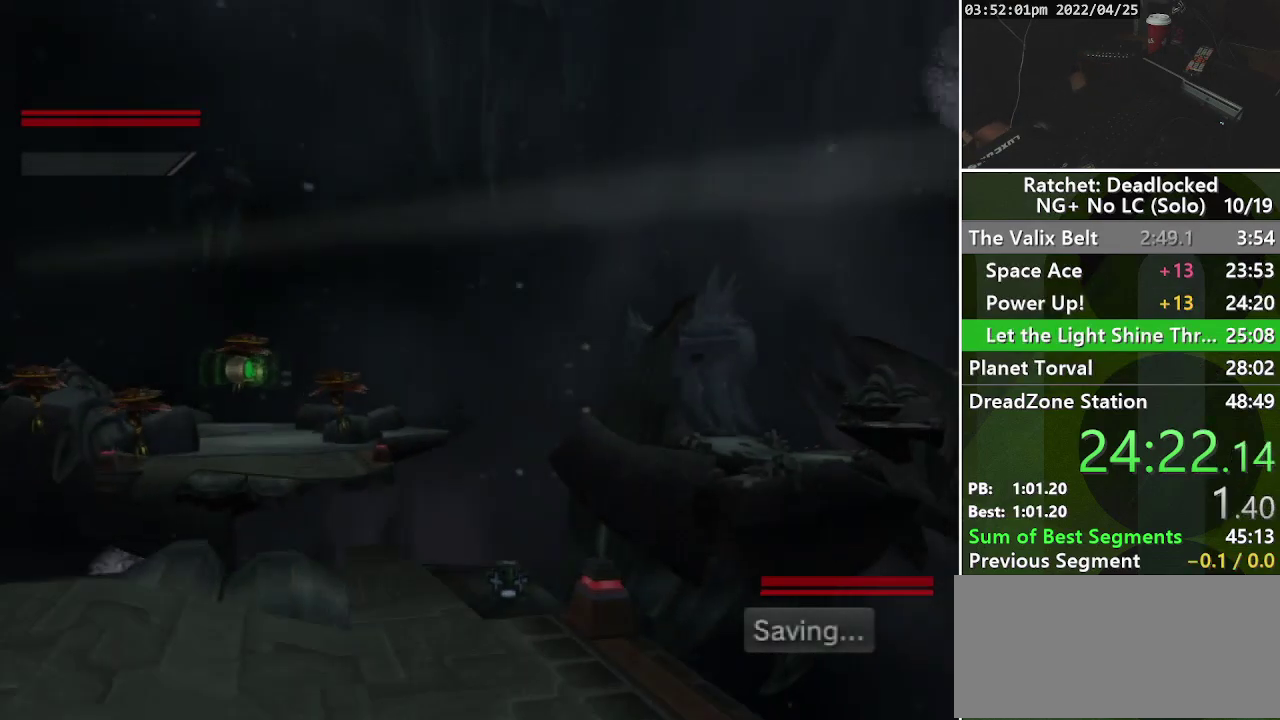
{"buttons": ["START"], "left_stick": "up", "right_stick": "up", "events": [[250, "R2", "down"], [383, "R2", "up"], [417, "right_stick", "up"], [433, "START", "down"]]}
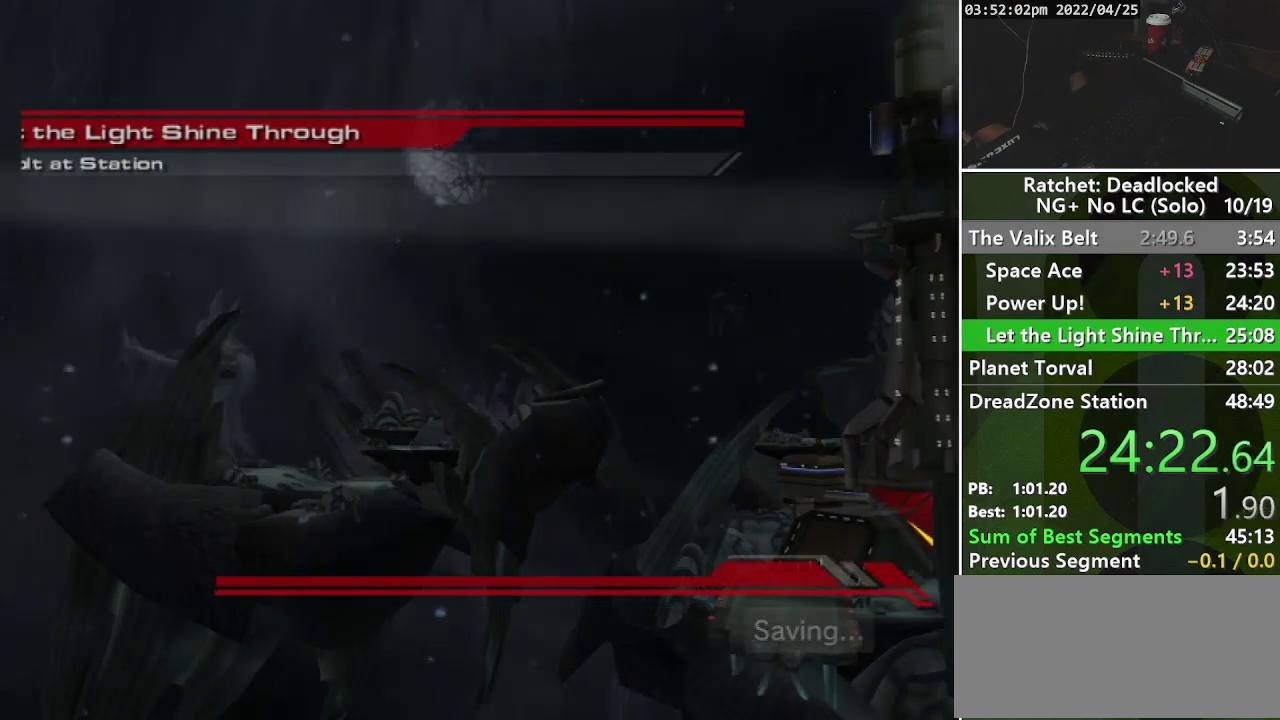
{"buttons": [], "left_stick": "up", "right_stick": "center", "events": [[67, "right_stick", "up-left"], [83, "START", "up"], [117, "right_stick", "center"]]}
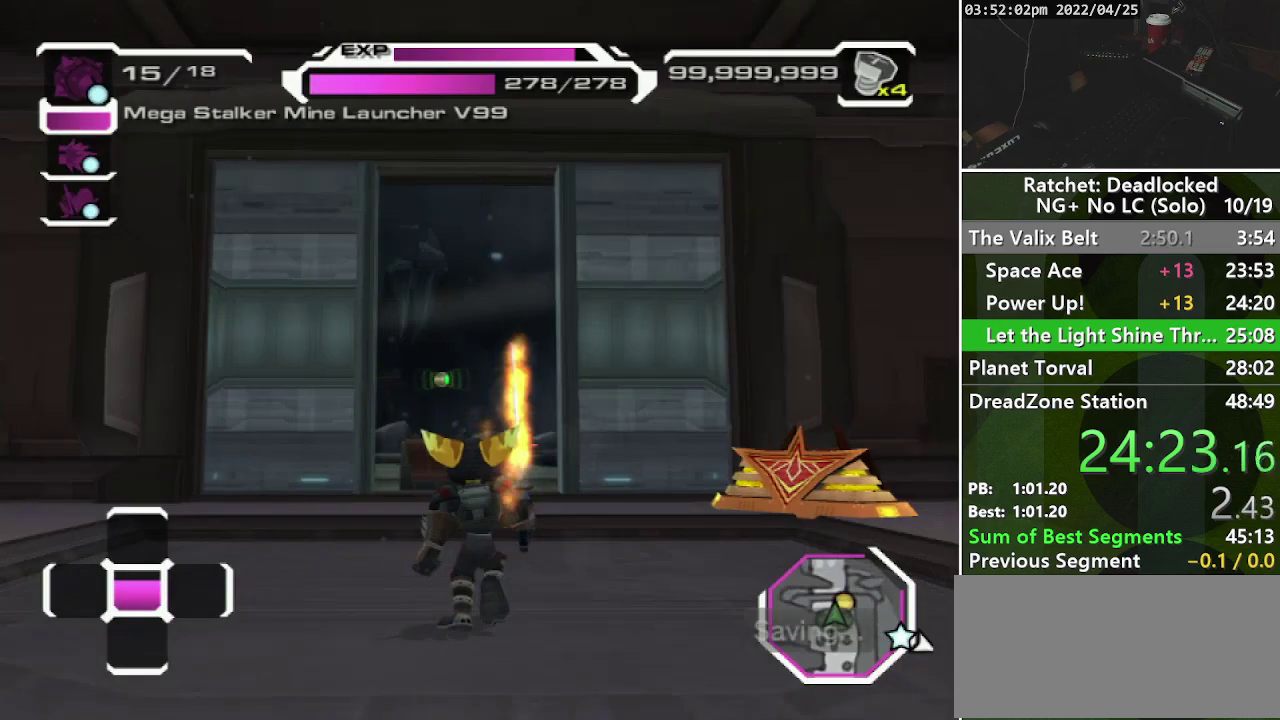
{"buttons": [], "left_stick": "up", "right_stick": "down-right", "events": [[33, "R2", "down"], [100, "right_stick", "up"], [233, "R2", "up"], [233, "right_stick", "center"], [400, "right_stick", "down-right"]]}
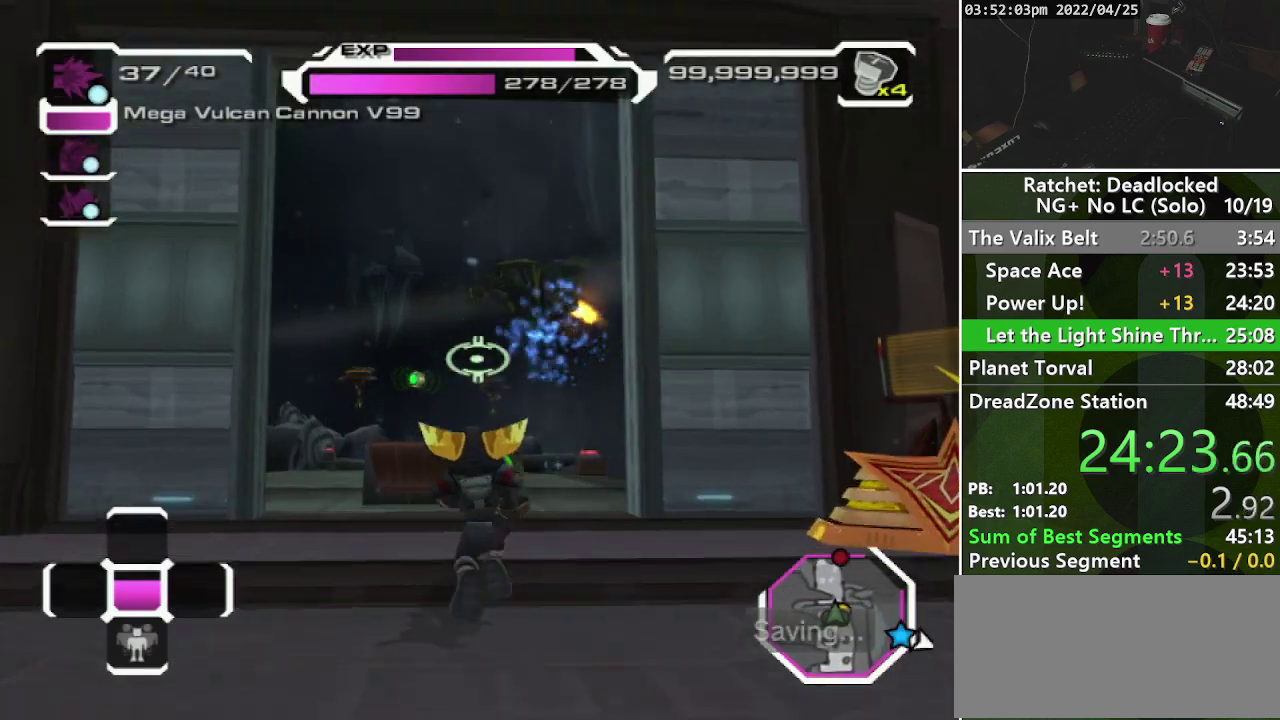
{"buttons": [], "left_stick": "up-right", "right_stick": "center", "events": [[33, "right_stick", "center"], [100, "L2", "down"], [317, "L2", "up"], [317, "left_stick", "up-right"]]}